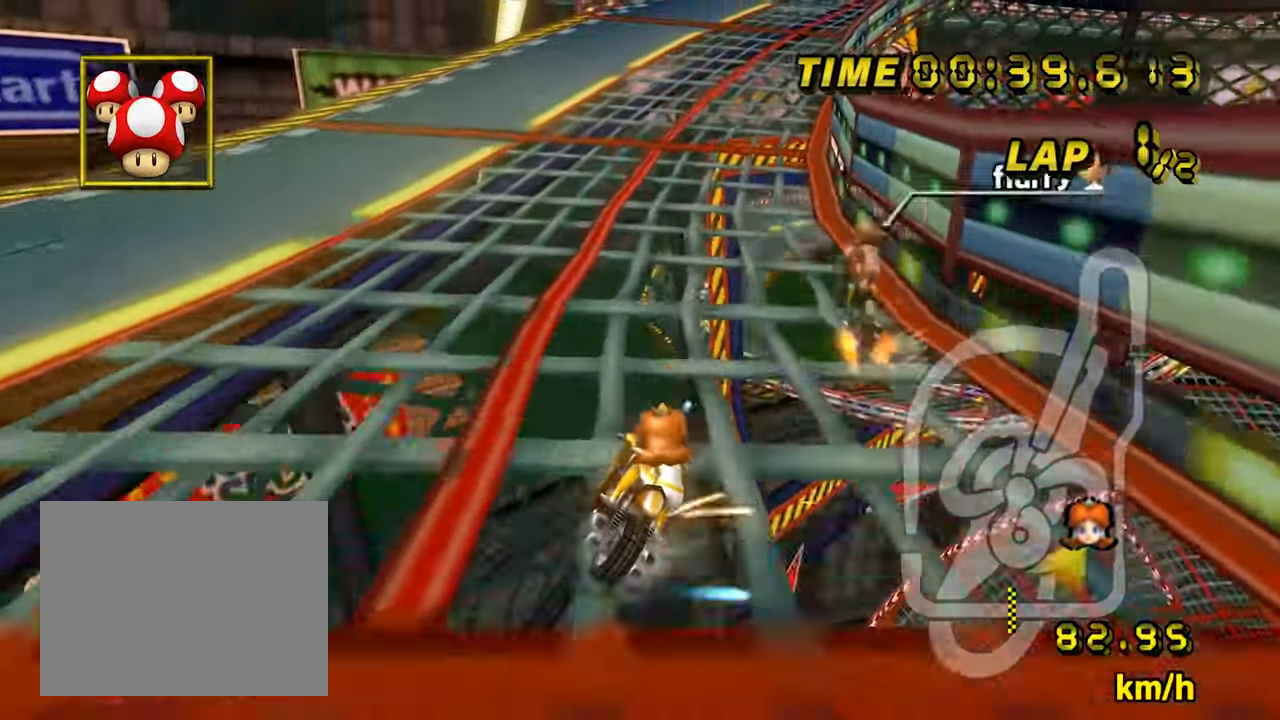
Gameplay with a controller (Nintendo layout); each line is a JSON object with the inputs held at the frame after it (dt_ms = milliseconds from this image to that frame). "events" lists button and stick changes between this image and that frame as [ms after this image, input, new state], when the widget could be followed in between. Not read: L1 L3 R1 R3.
{"dt_ms": 500, "buttons": ["A"], "left_stick": "center", "events": [[50, "B", "up"], [117, "left_stick", "left"], [217, "left_stick", "center"]]}
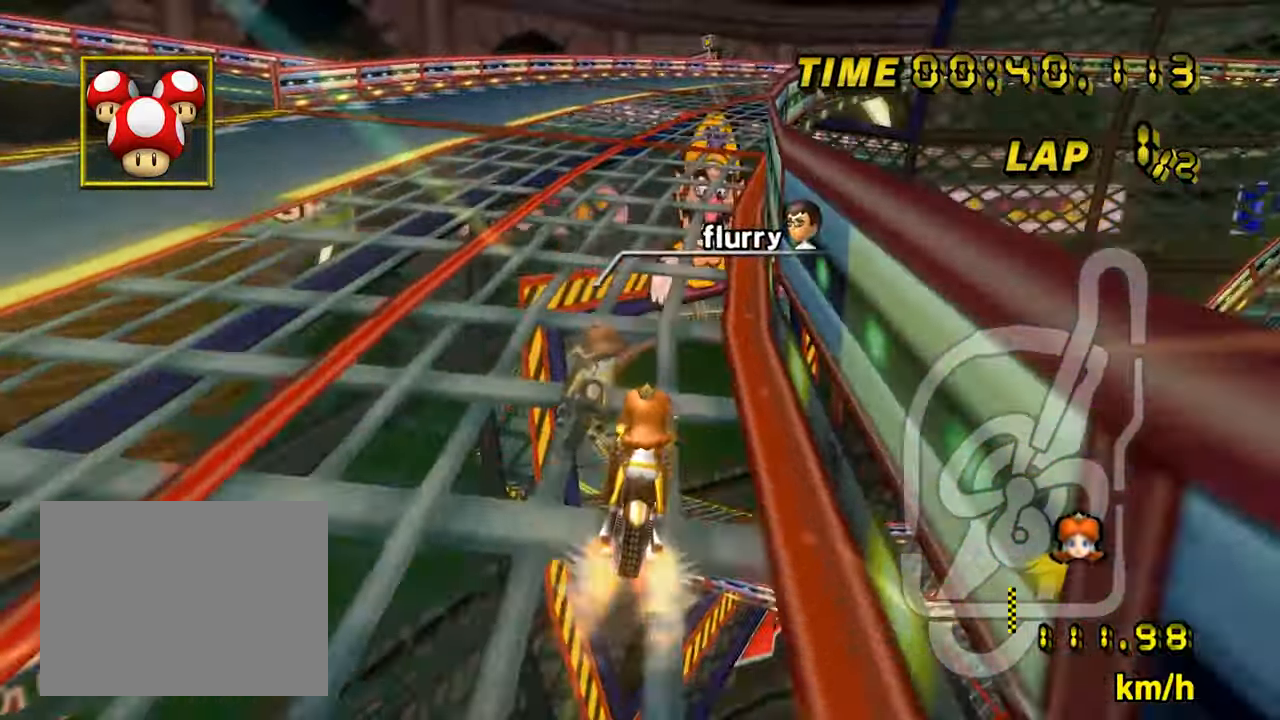
{"dt_ms": 500, "buttons": ["A", "B"], "left_stick": "center", "events": [[100, "B", "down"], [167, "left_stick", "up-right"], [500, "left_stick", "center"]]}
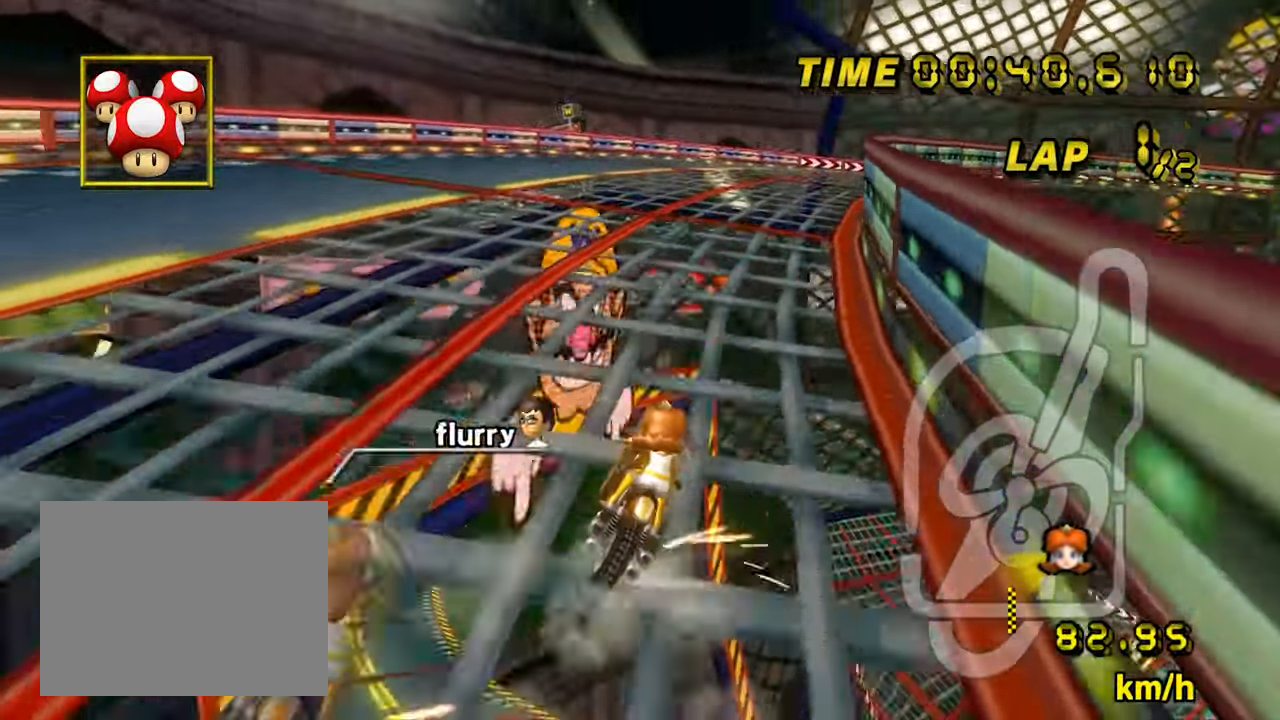
{"dt_ms": 500, "buttons": ["A", "B"], "left_stick": "left", "events": [[17, "left_stick", "left"]]}
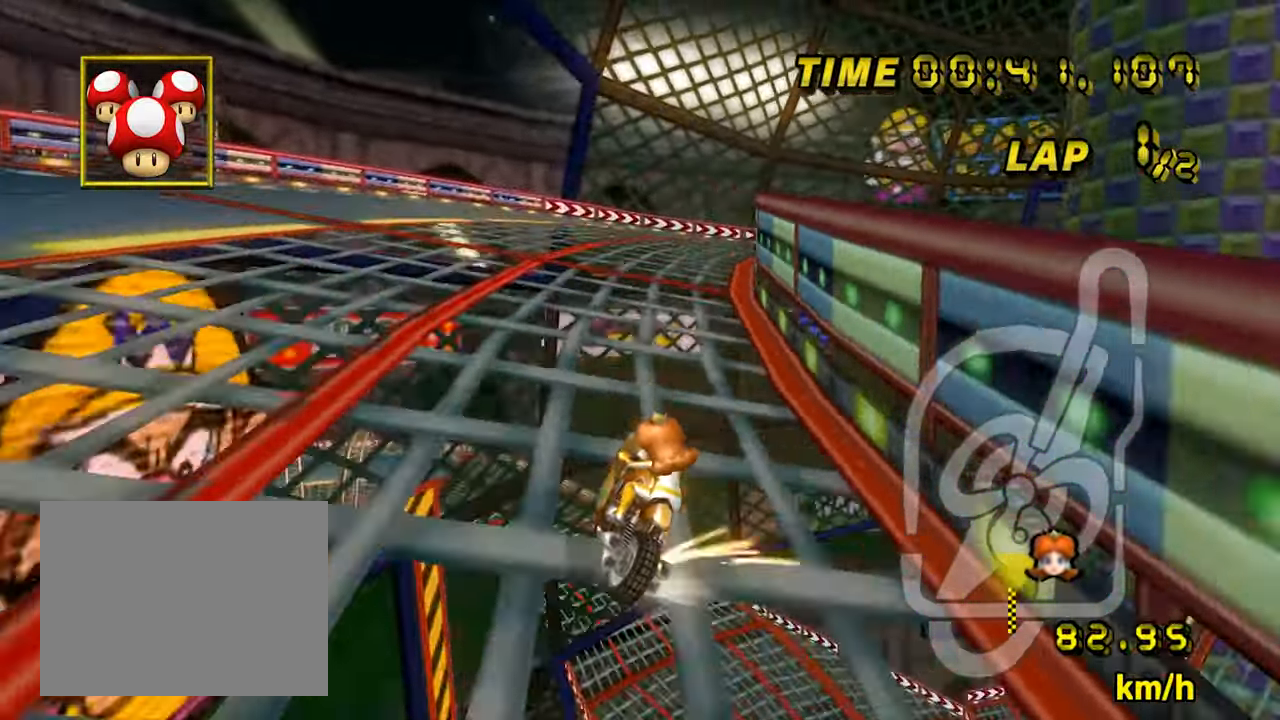
{"dt_ms": 500, "buttons": ["A", "B"], "left_stick": "up-right", "events": [[250, "left_stick", "center"], [317, "left_stick", "up-right"]]}
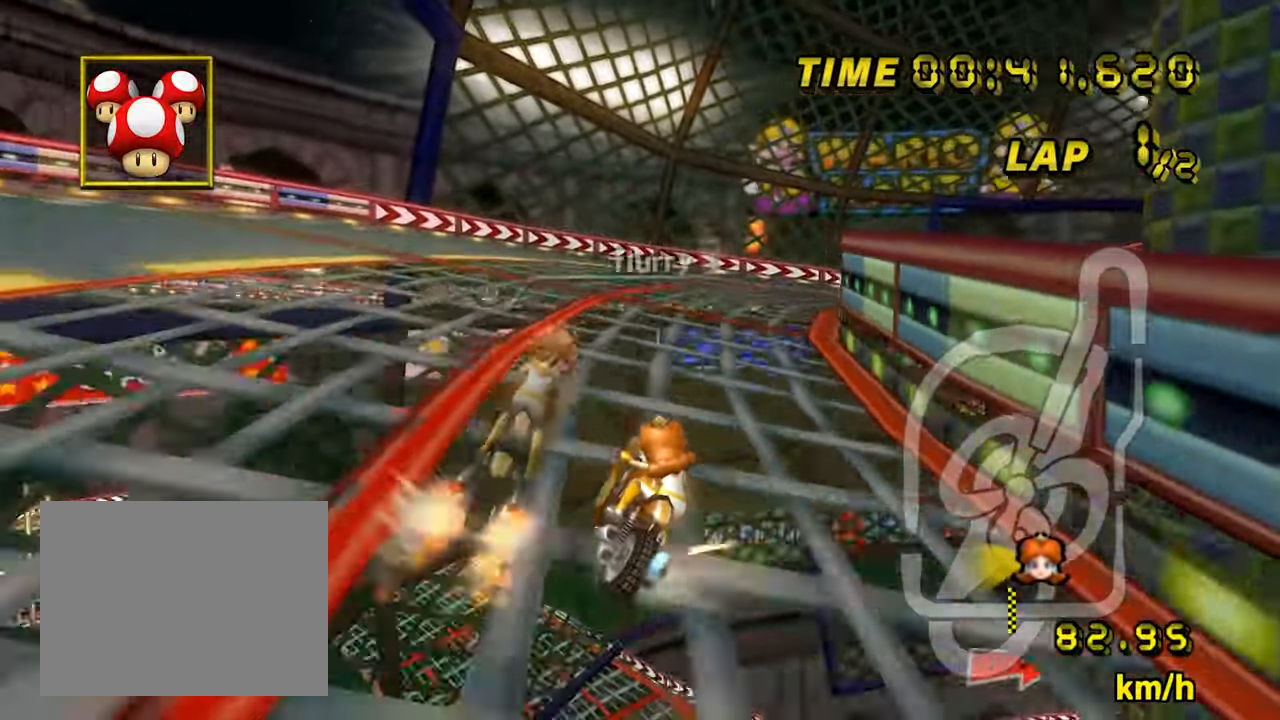
{"dt_ms": 500, "buttons": ["A", "B"], "left_stick": "up-right", "events": [[333, "B", "up"], [367, "B", "down"]]}
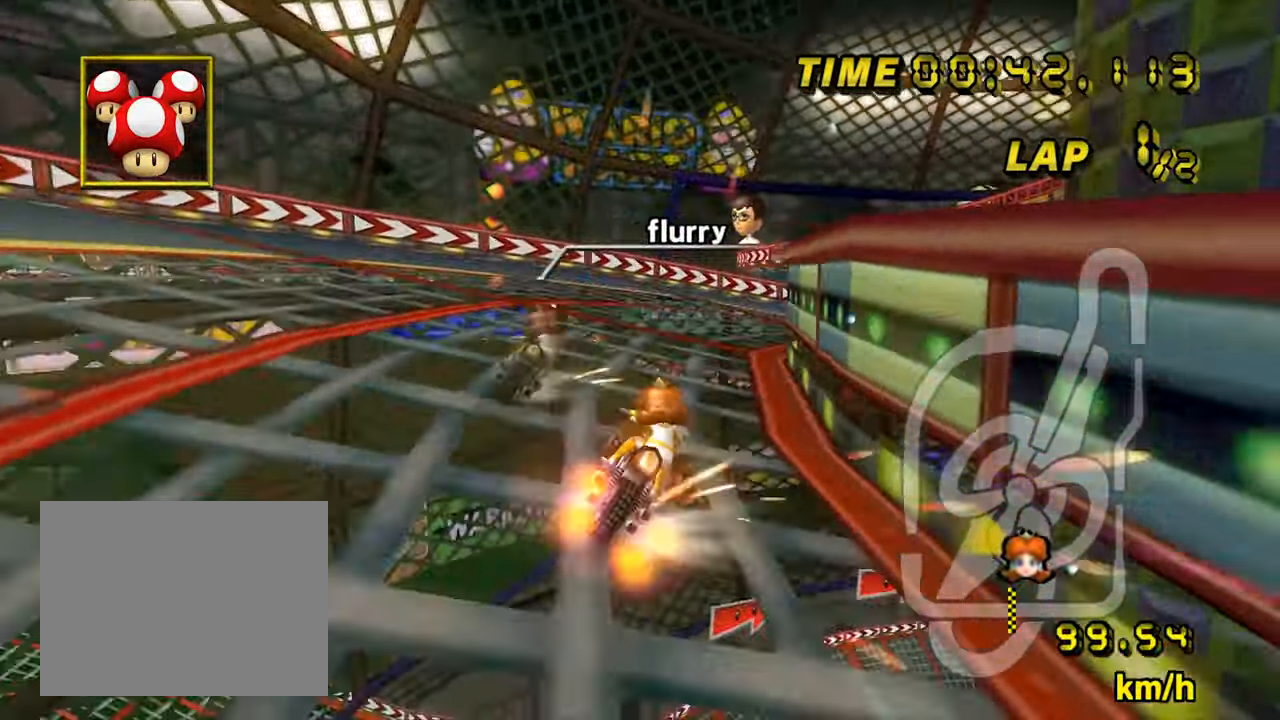
{"dt_ms": 500, "buttons": ["A", "B"], "left_stick": "right", "events": [[33, "left_stick", "right"]]}
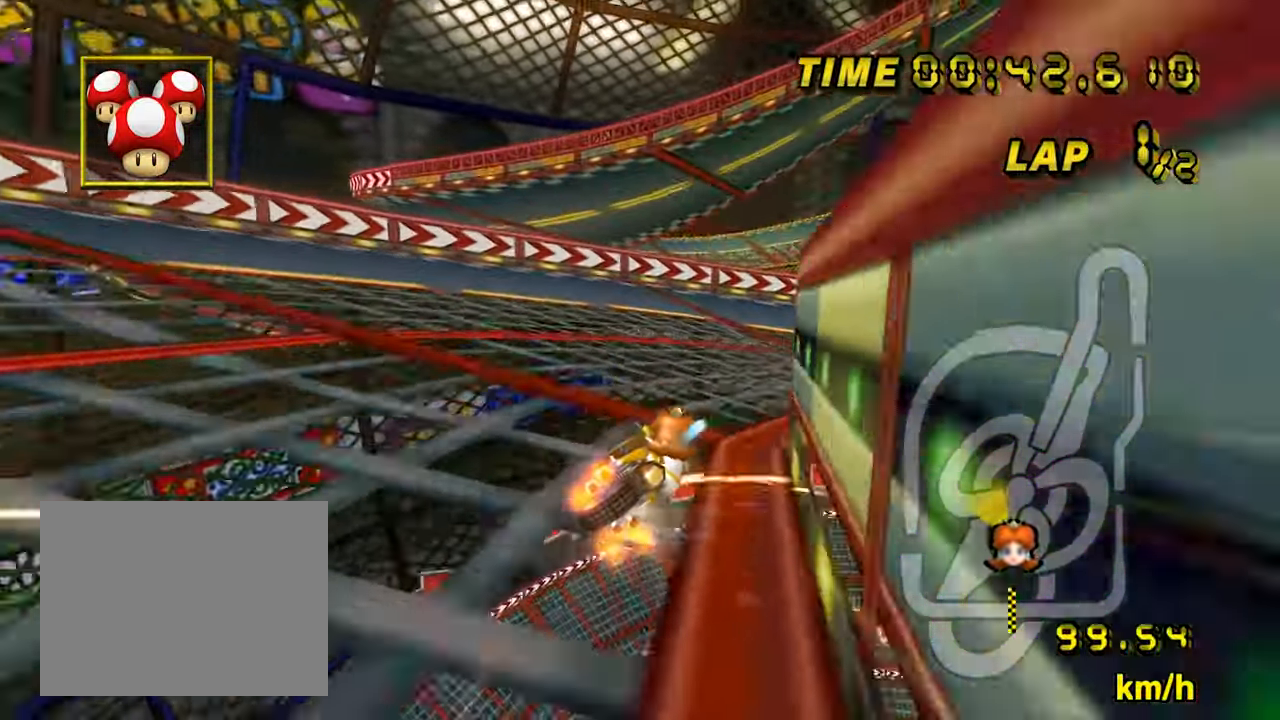
{"dt_ms": 500, "buttons": ["A", "B"], "left_stick": "right", "events": []}
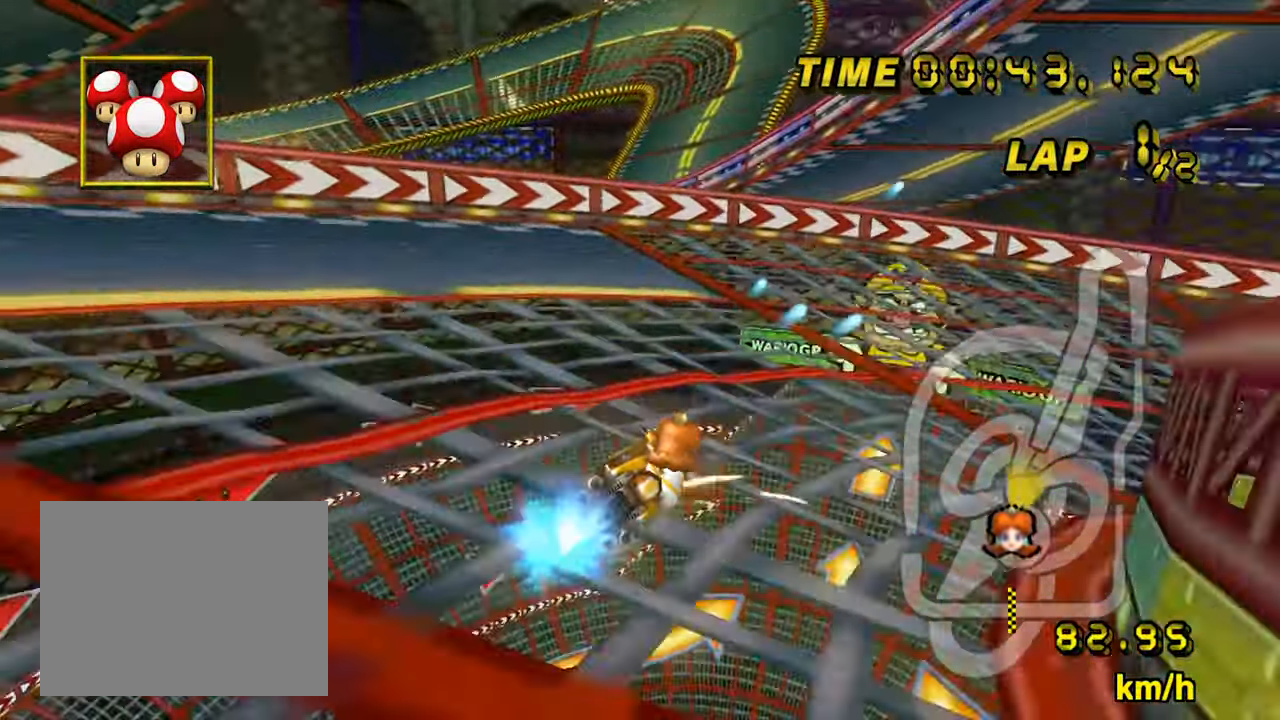
{"dt_ms": 500, "buttons": ["A", "B"], "left_stick": "right", "events": []}
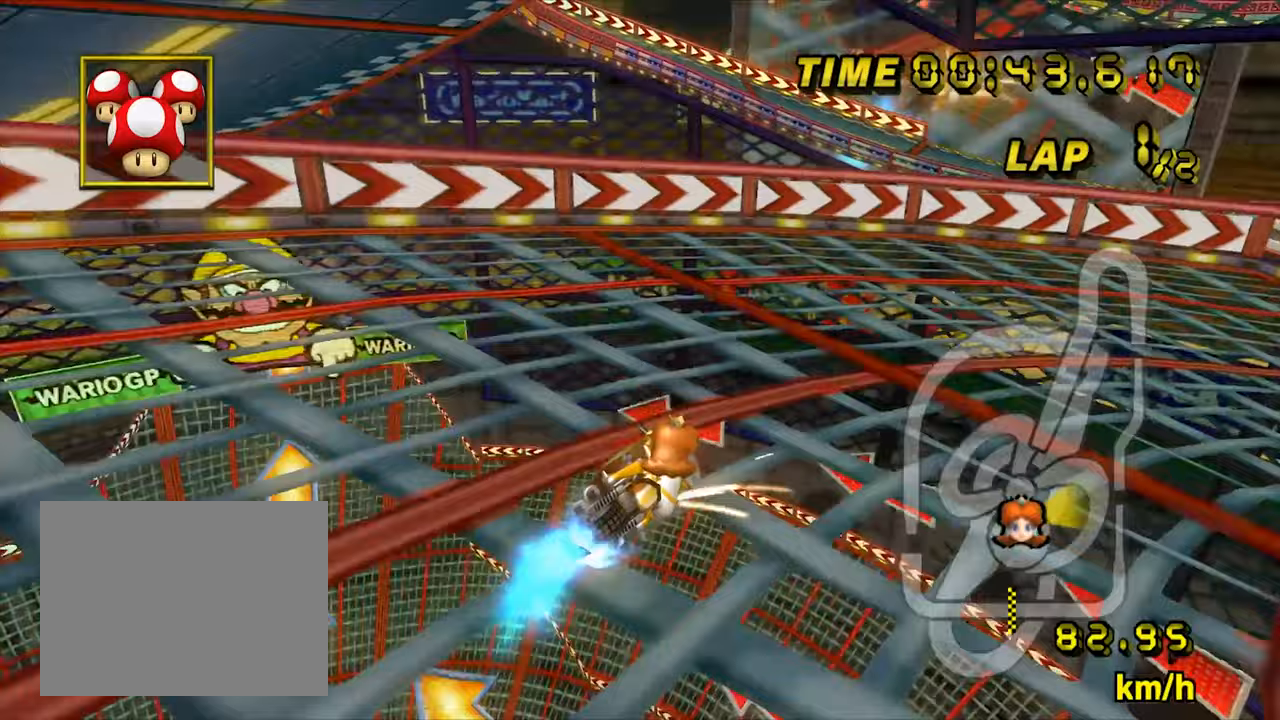
{"dt_ms": 500, "buttons": ["A", "B"], "left_stick": "right", "events": []}
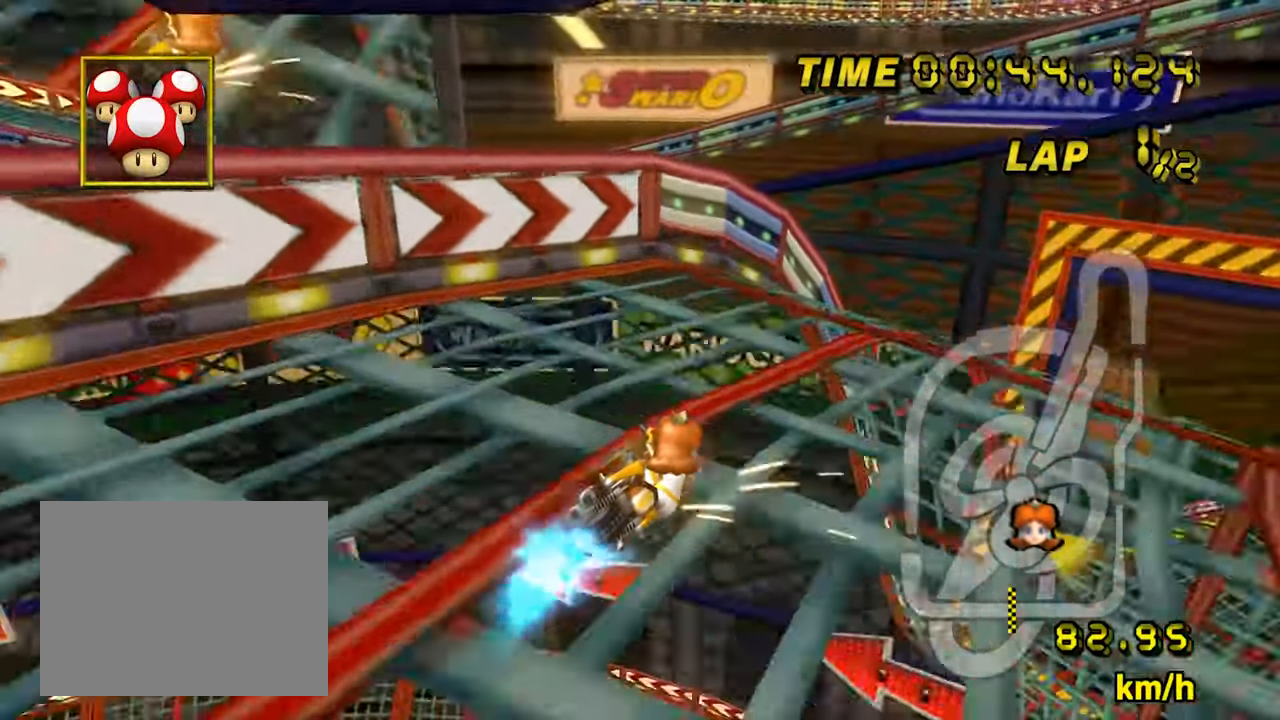
{"dt_ms": 500, "buttons": ["A", "B"], "left_stick": "right", "events": []}
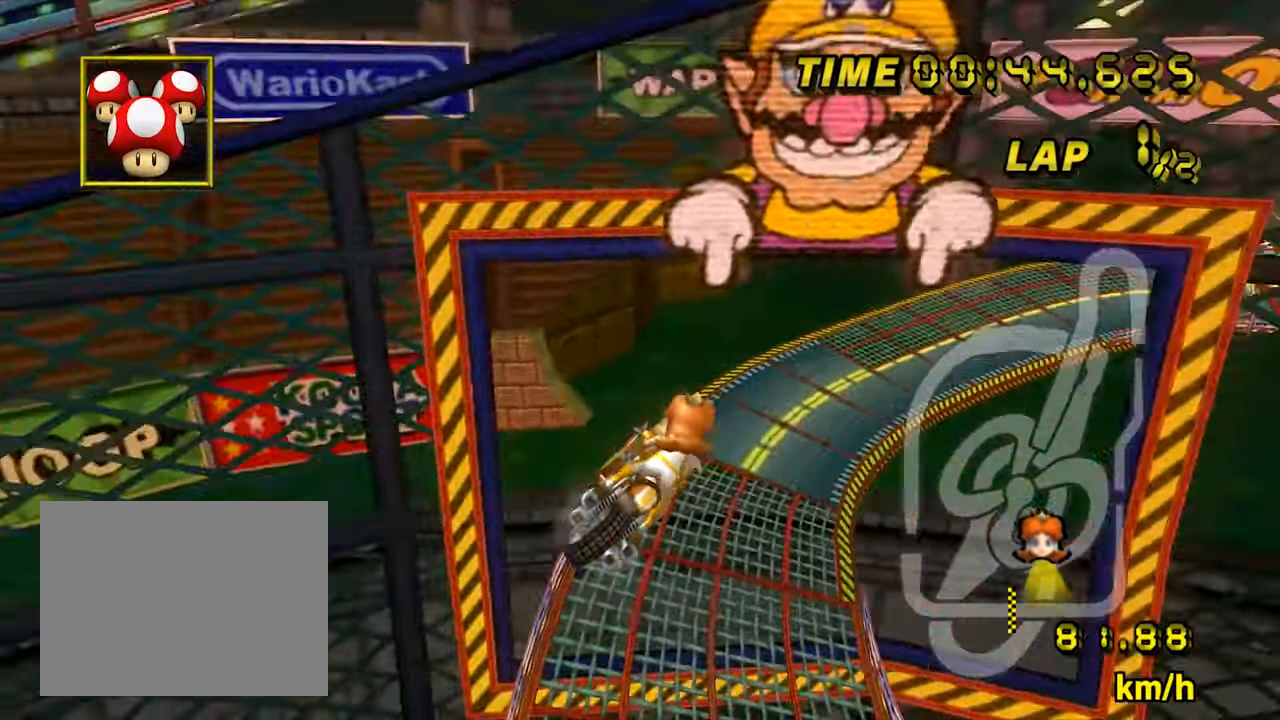
{"dt_ms": 500, "buttons": ["A", "B"], "left_stick": "down", "events": [[167, "left_stick", "down"]]}
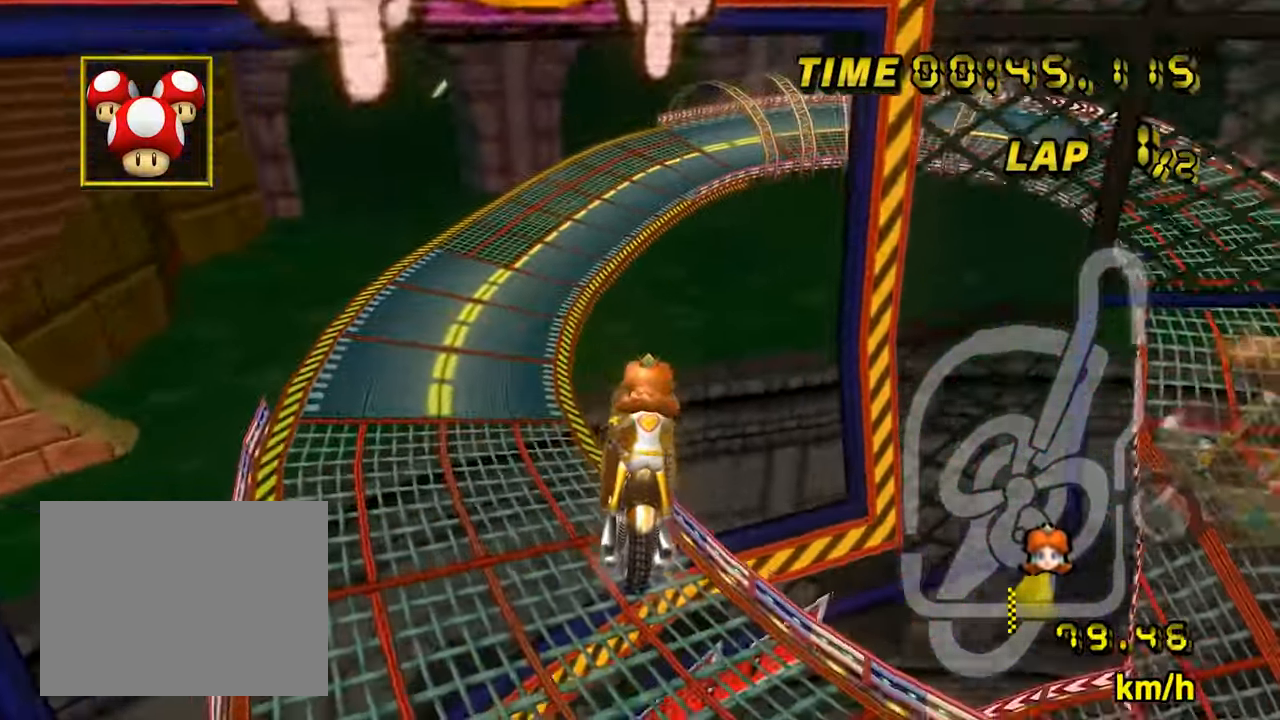
{"dt_ms": 500, "buttons": ["A", "B"], "left_stick": "left", "events": [[367, "left_stick", "left"]]}
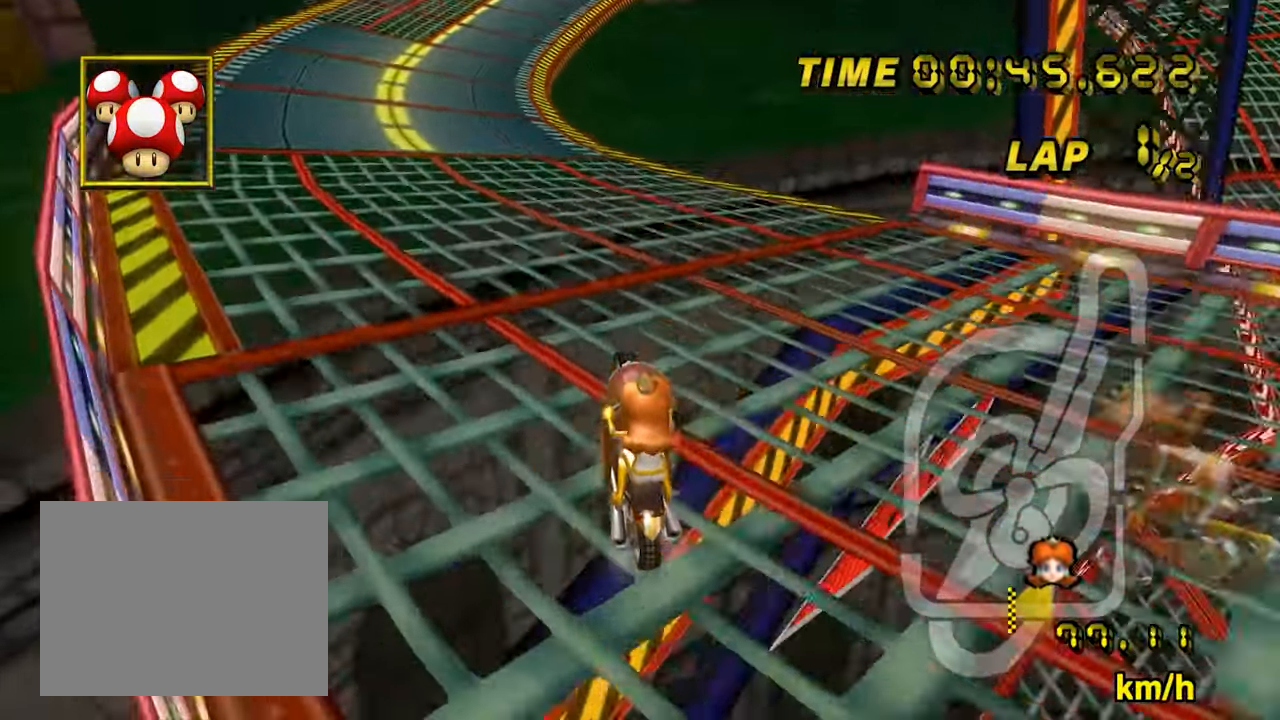
{"dt_ms": 500, "buttons": ["A"], "left_stick": "right", "events": [[250, "left_stick", "center"], [400, "left_stick", "right"], [417, "B", "up"]]}
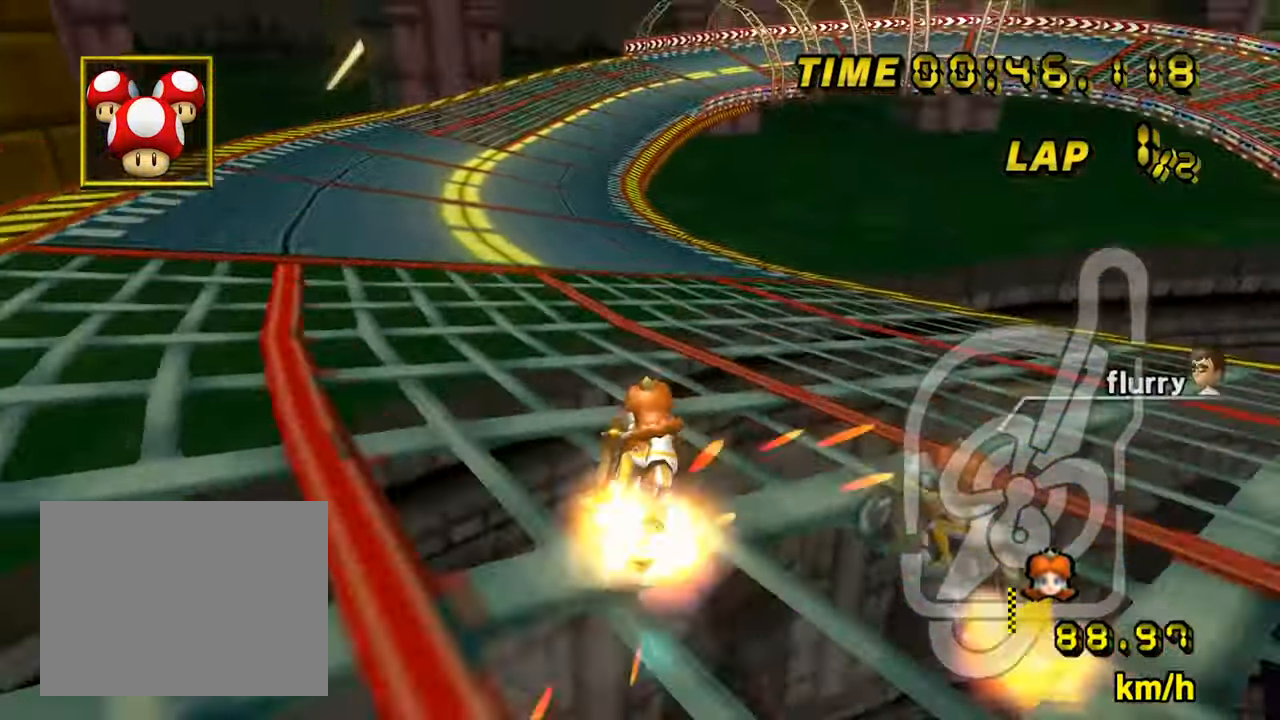
{"dt_ms": 500, "buttons": ["A"], "left_stick": "center", "events": [[467, "left_stick", "center"]]}
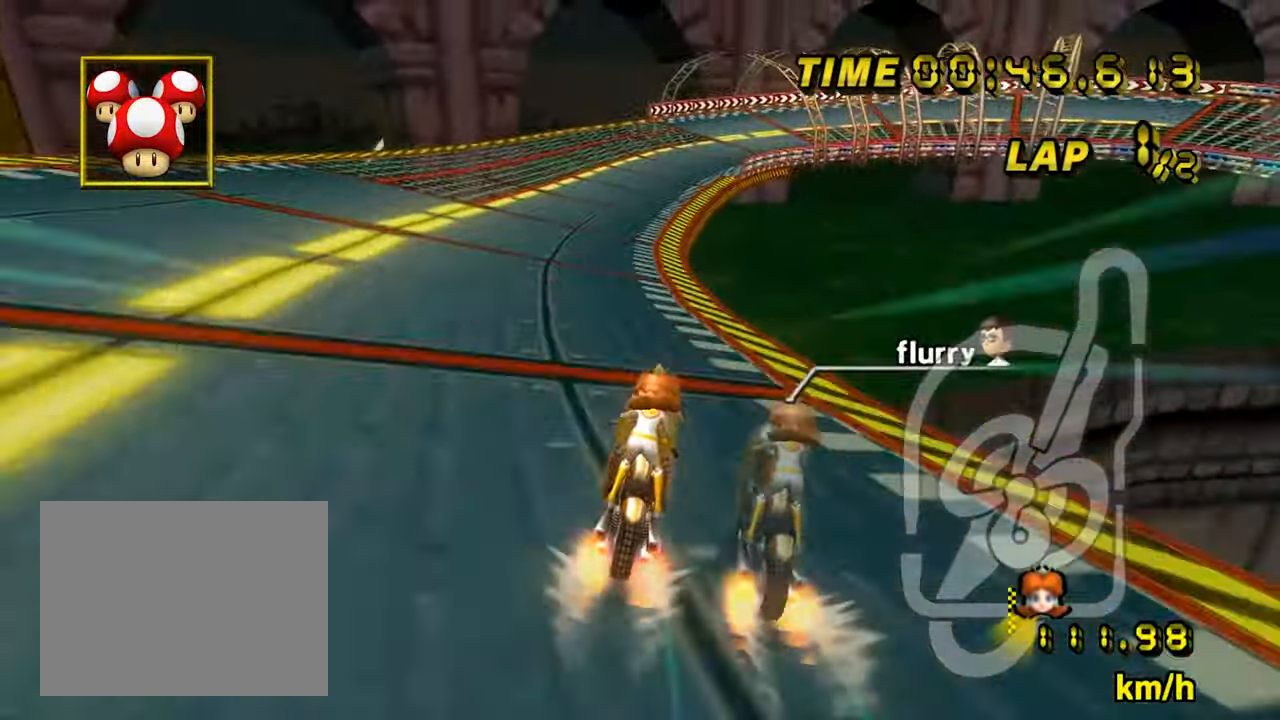
{"dt_ms": 500, "buttons": ["A"], "left_stick": "center", "events": []}
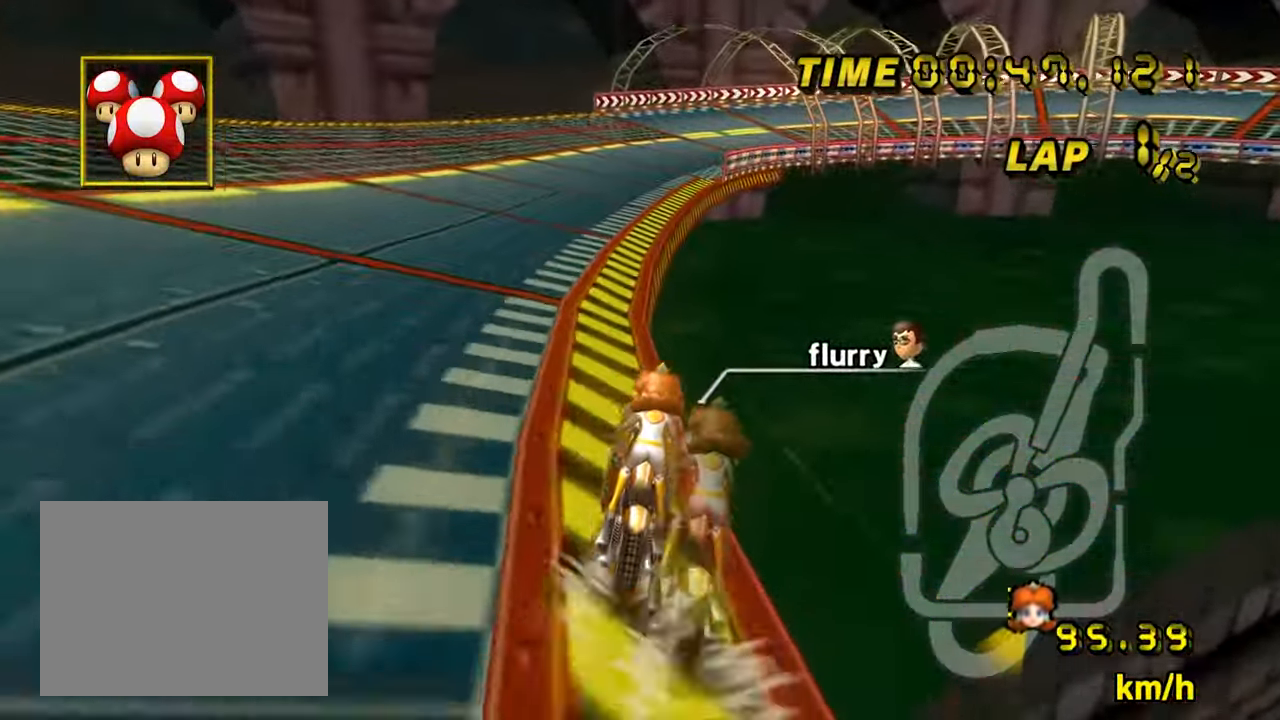
{"dt_ms": 500, "buttons": ["A"], "left_stick": "center", "events": []}
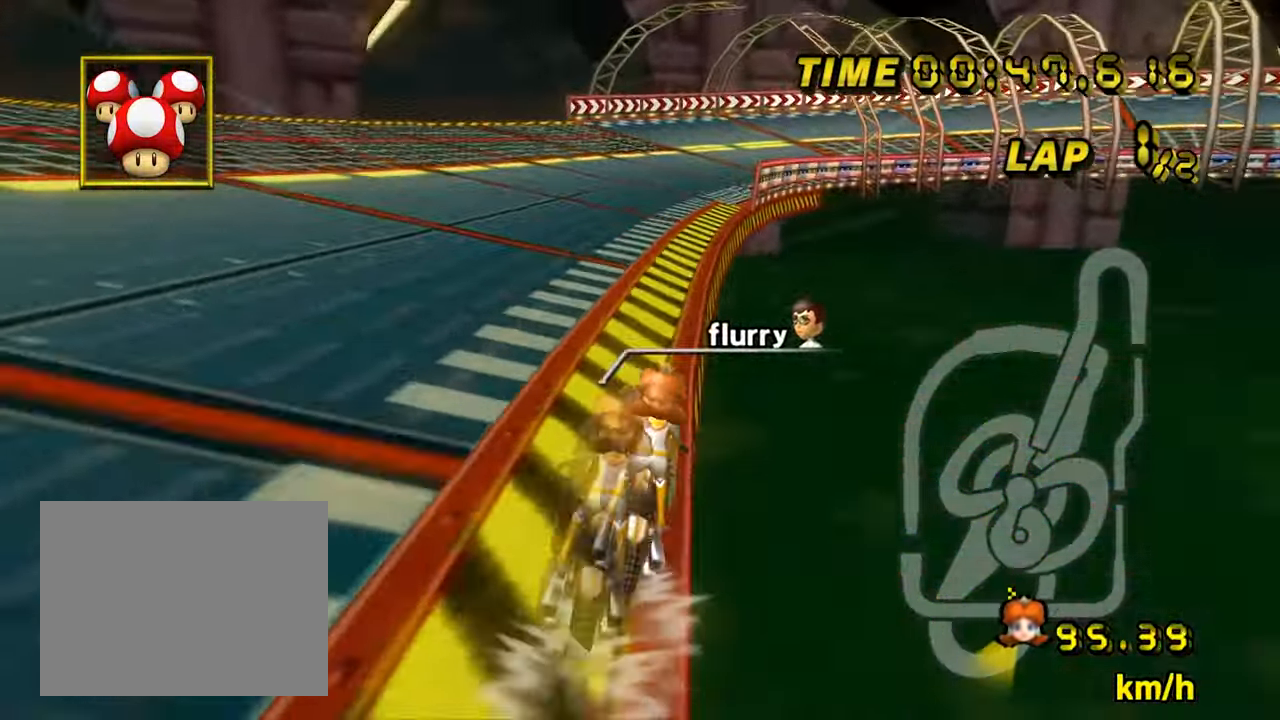
{"dt_ms": 1000, "buttons": ["A", "B"], "left_stick": "left", "events": [[300, "B", "down"], [517, "left_stick", "up-right"], [850, "left_stick", "left"]]}
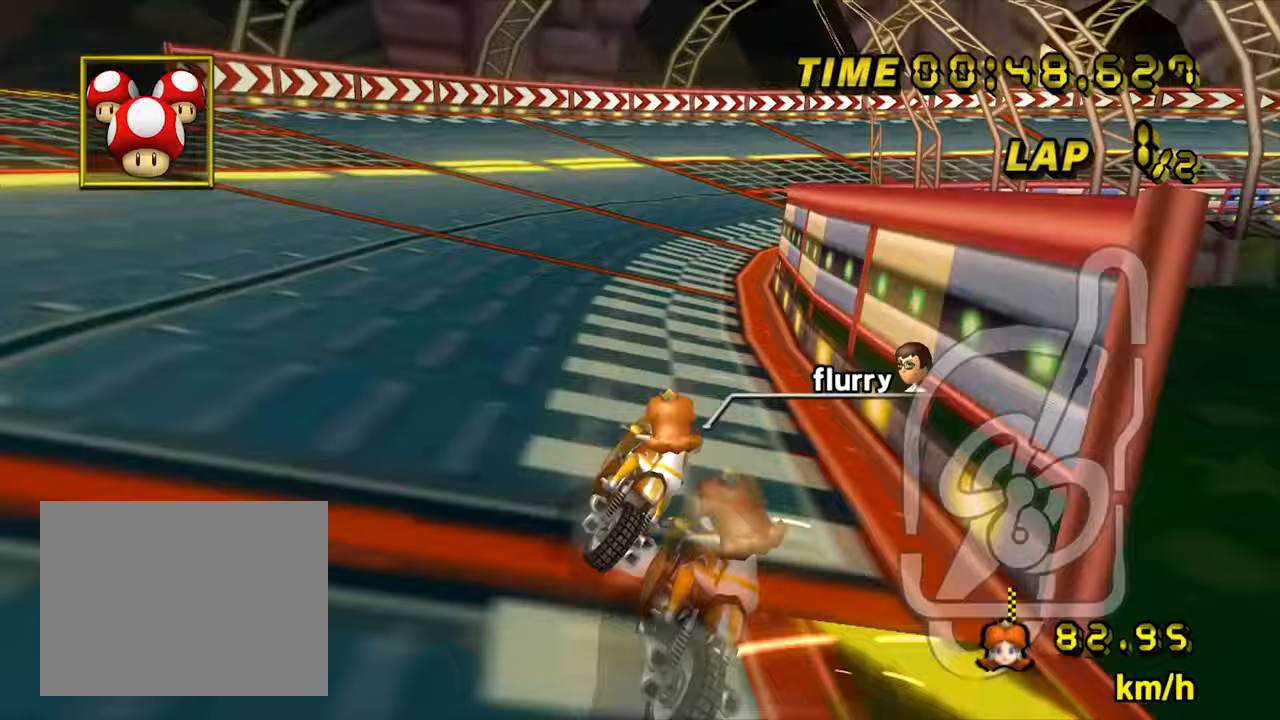
{"dt_ms": 500, "buttons": ["A", "B"], "left_stick": "left", "events": []}
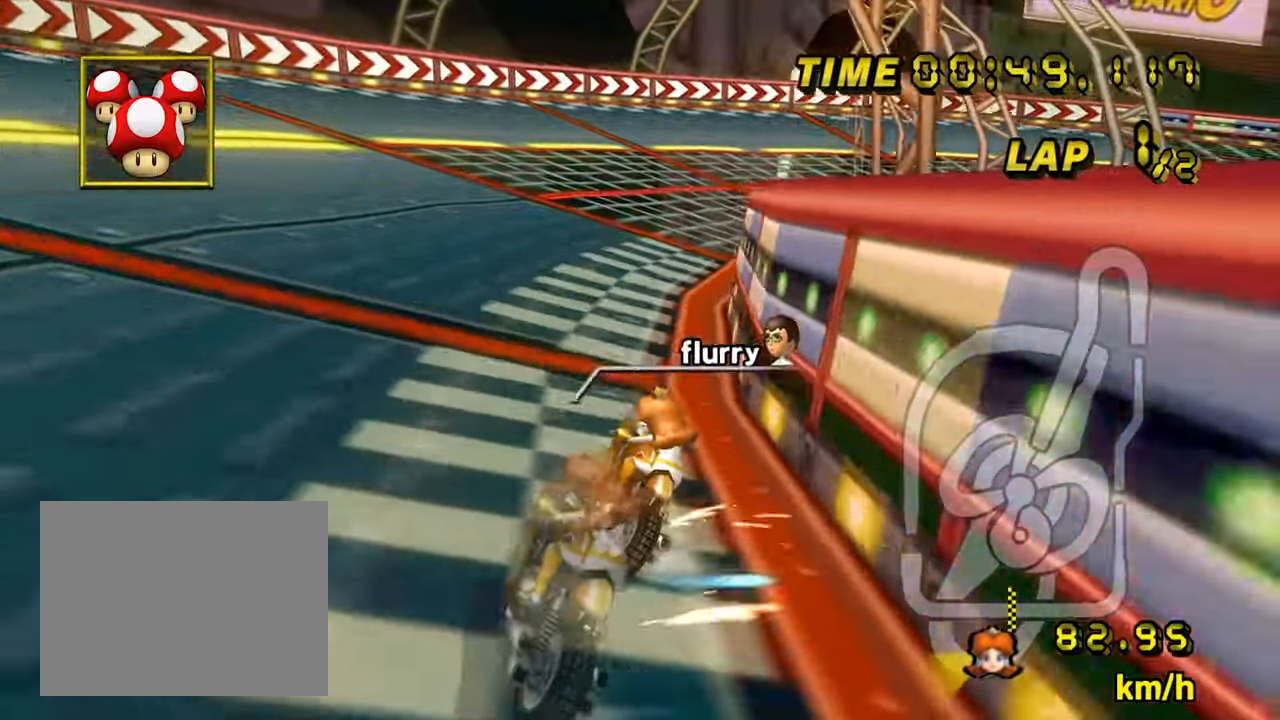
{"dt_ms": 500, "buttons": ["A"], "left_stick": "up-right", "events": [[100, "left_stick", "up-right"], [500, "B", "up"]]}
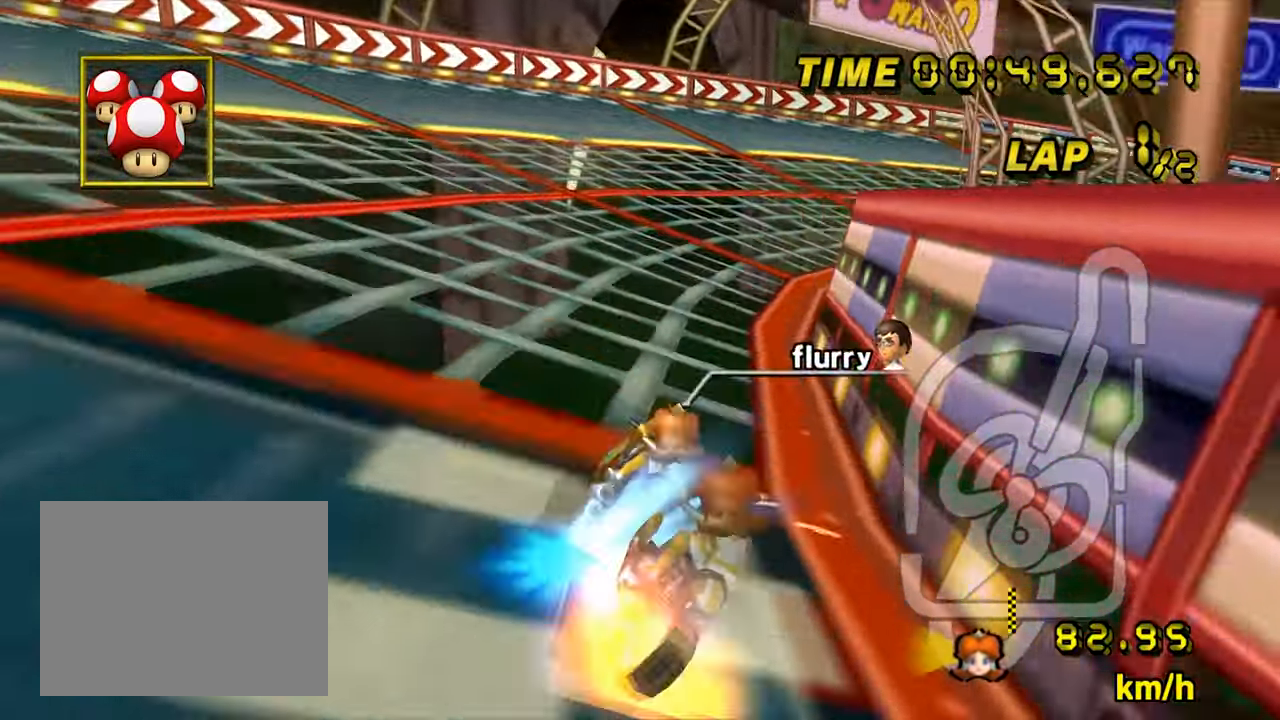
{"dt_ms": 500, "buttons": ["A", "B"], "left_stick": "right", "events": [[67, "left_stick", "center"], [317, "B", "down"], [333, "left_stick", "right"]]}
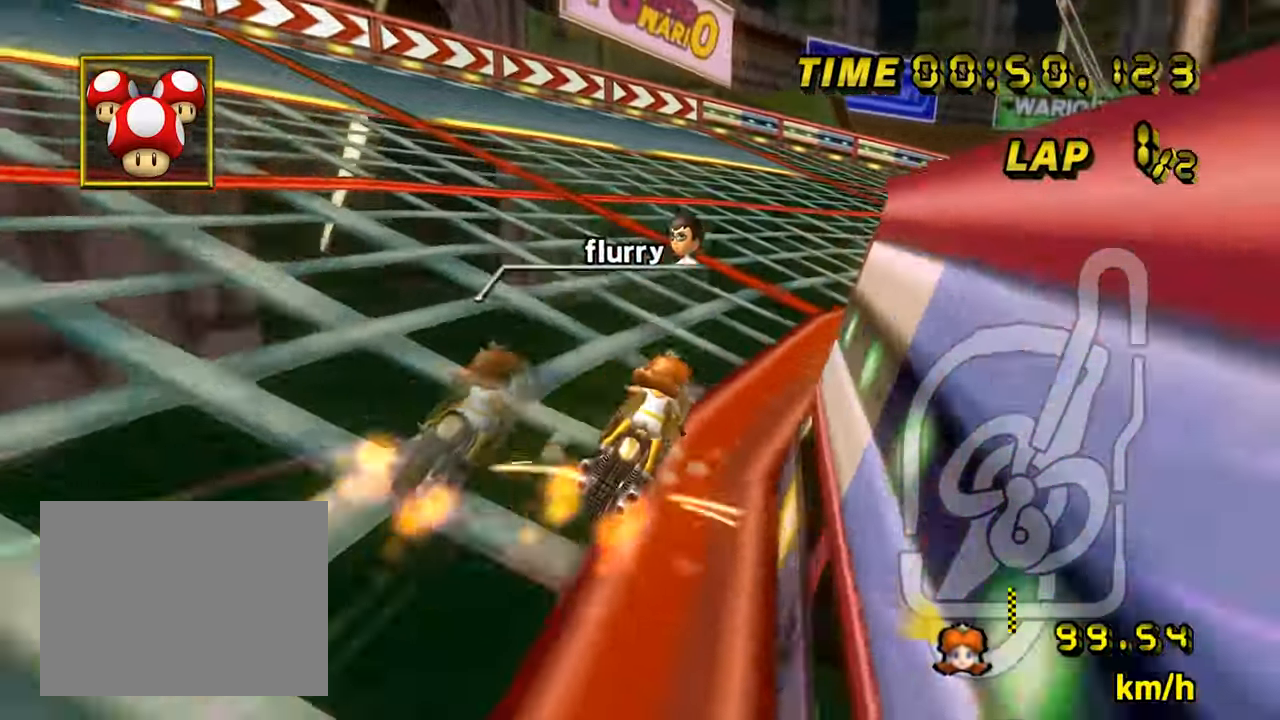
{"dt_ms": 500, "buttons": ["A", "B"], "left_stick": "up-right", "events": [[83, "Z", "down"], [217, "Z", "up"], [467, "left_stick", "up-right"]]}
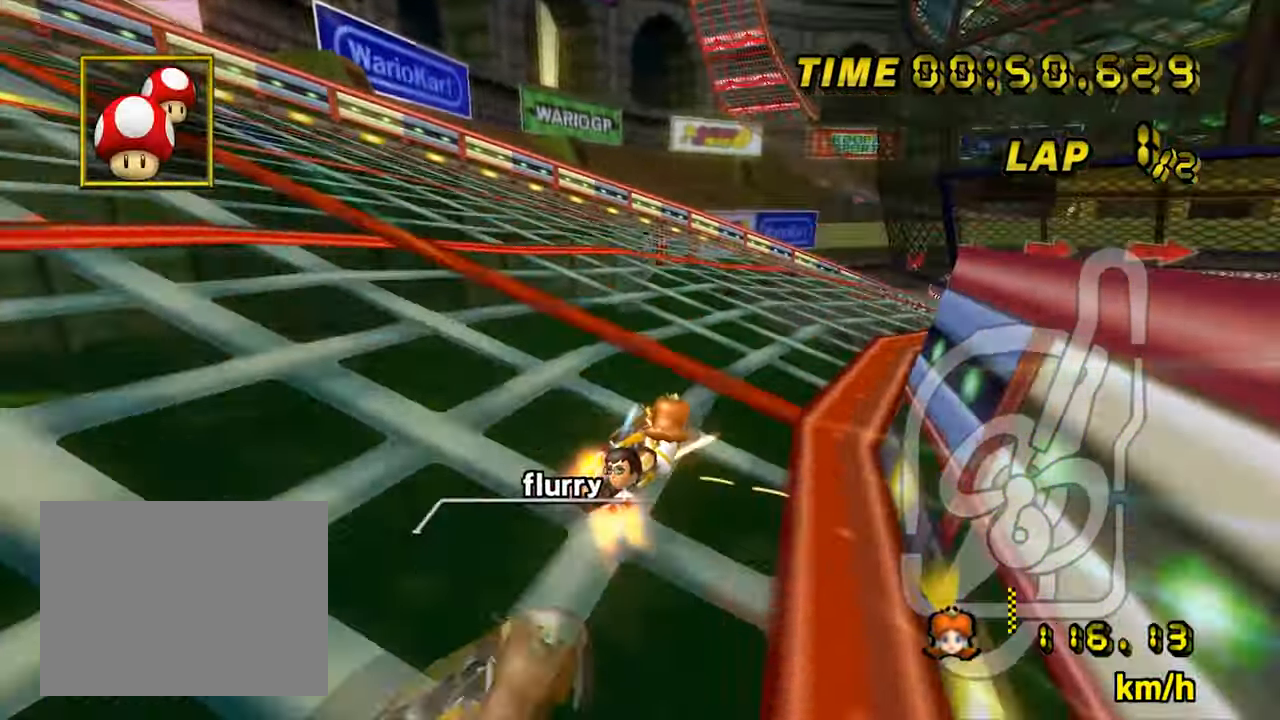
{"dt_ms": 500, "buttons": ["A", "B"], "left_stick": "left", "events": [[333, "left_stick", "center"], [400, "left_stick", "left"]]}
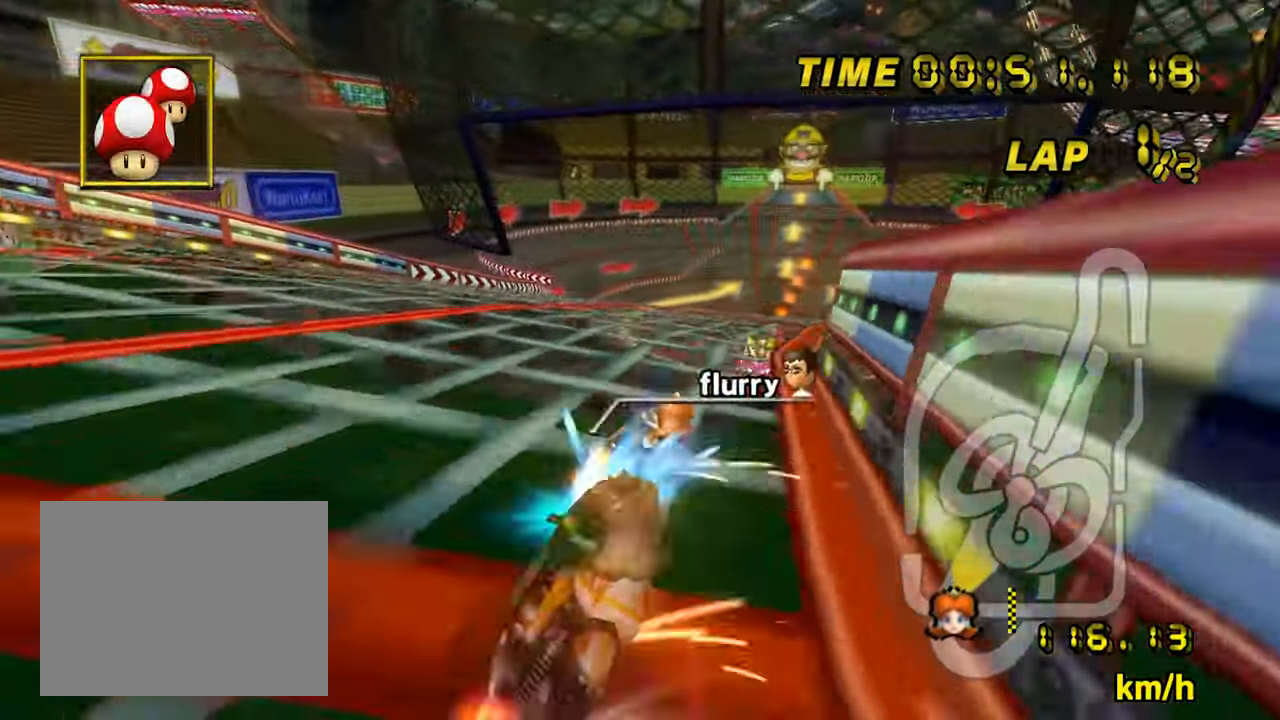
{"dt_ms": 500, "buttons": ["A", "B"], "left_stick": "left", "events": []}
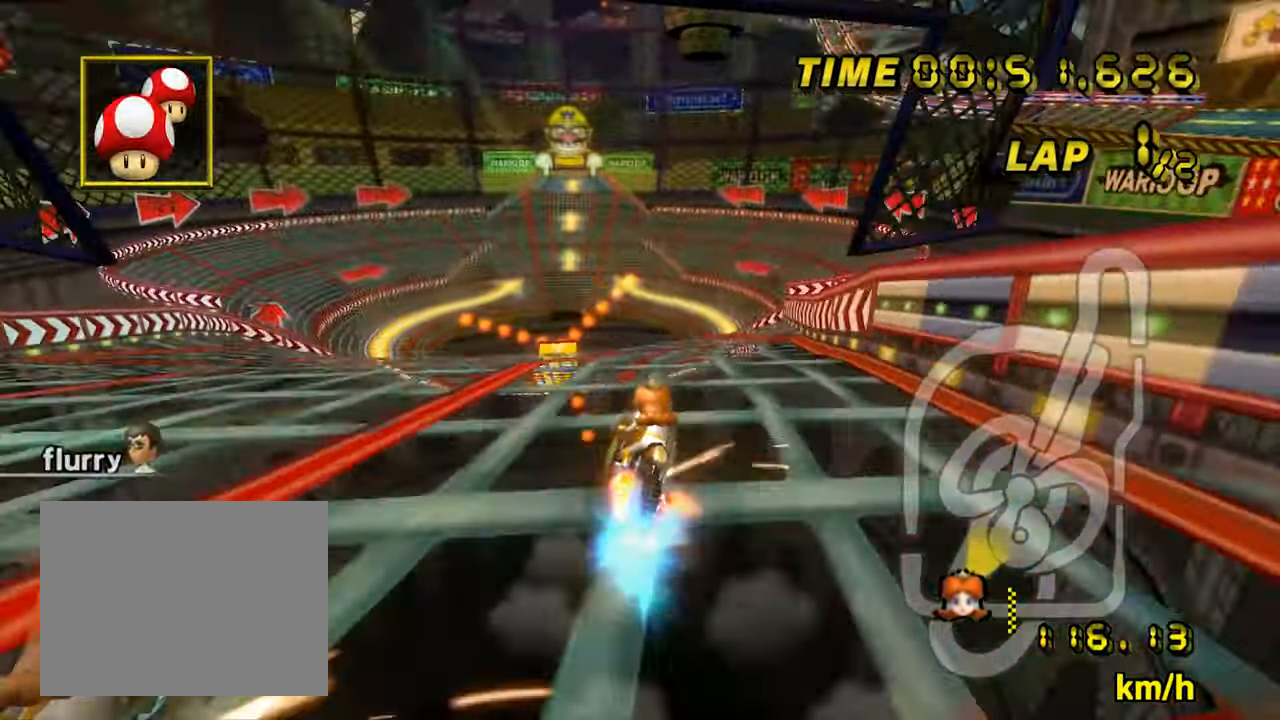
{"dt_ms": 500, "buttons": ["A"], "left_stick": "left", "events": [[83, "B", "up"], [117, "left_stick", "center"], [300, "left_stick", "left"]]}
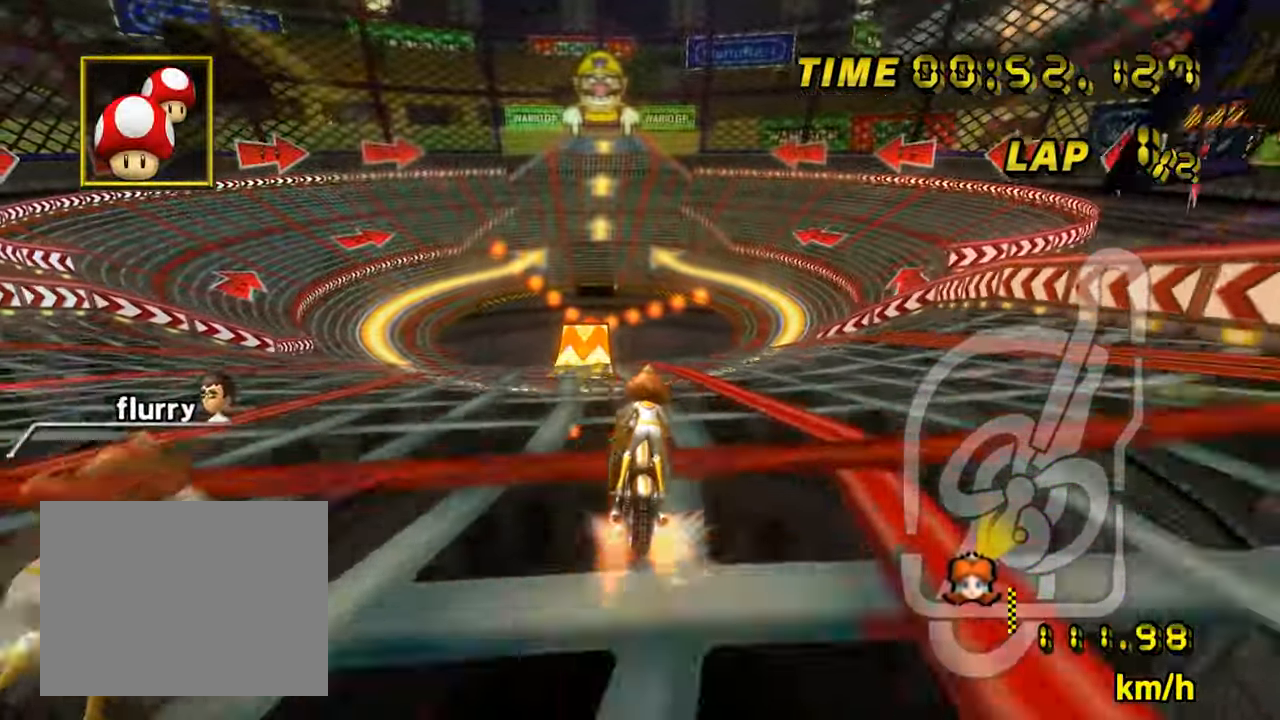
{"dt_ms": 500, "buttons": ["A"], "left_stick": "left", "events": [[83, "left_stick", "center"], [250, "left_stick", "left"]]}
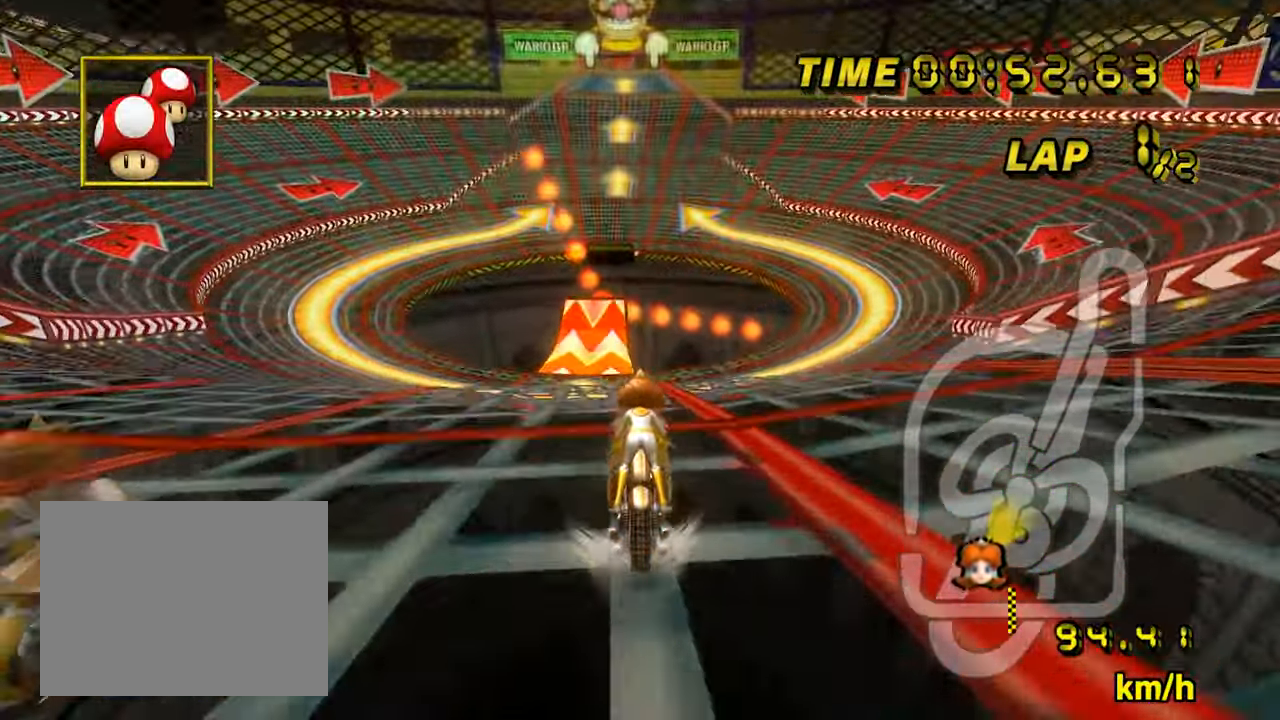
{"dt_ms": 500, "buttons": ["A"], "left_stick": "center", "events": [[200, "left_stick", "center"]]}
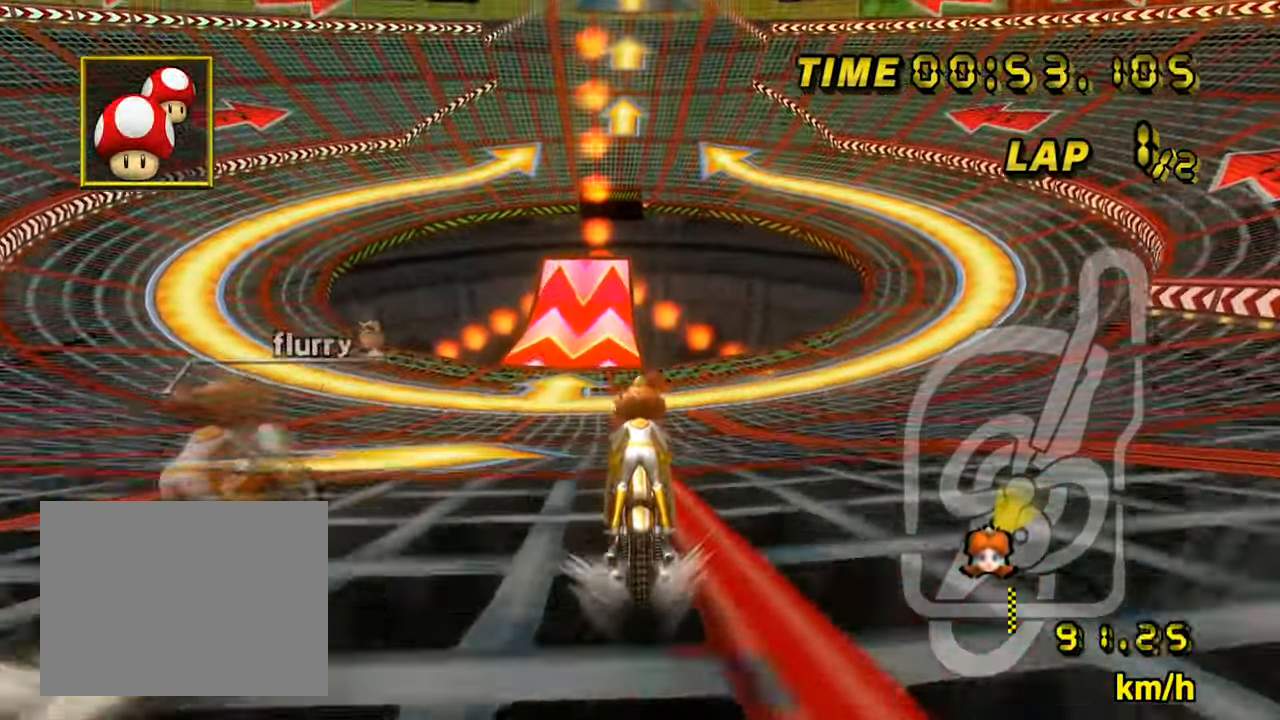
{"dt_ms": 500, "buttons": ["A"], "left_stick": "center", "events": []}